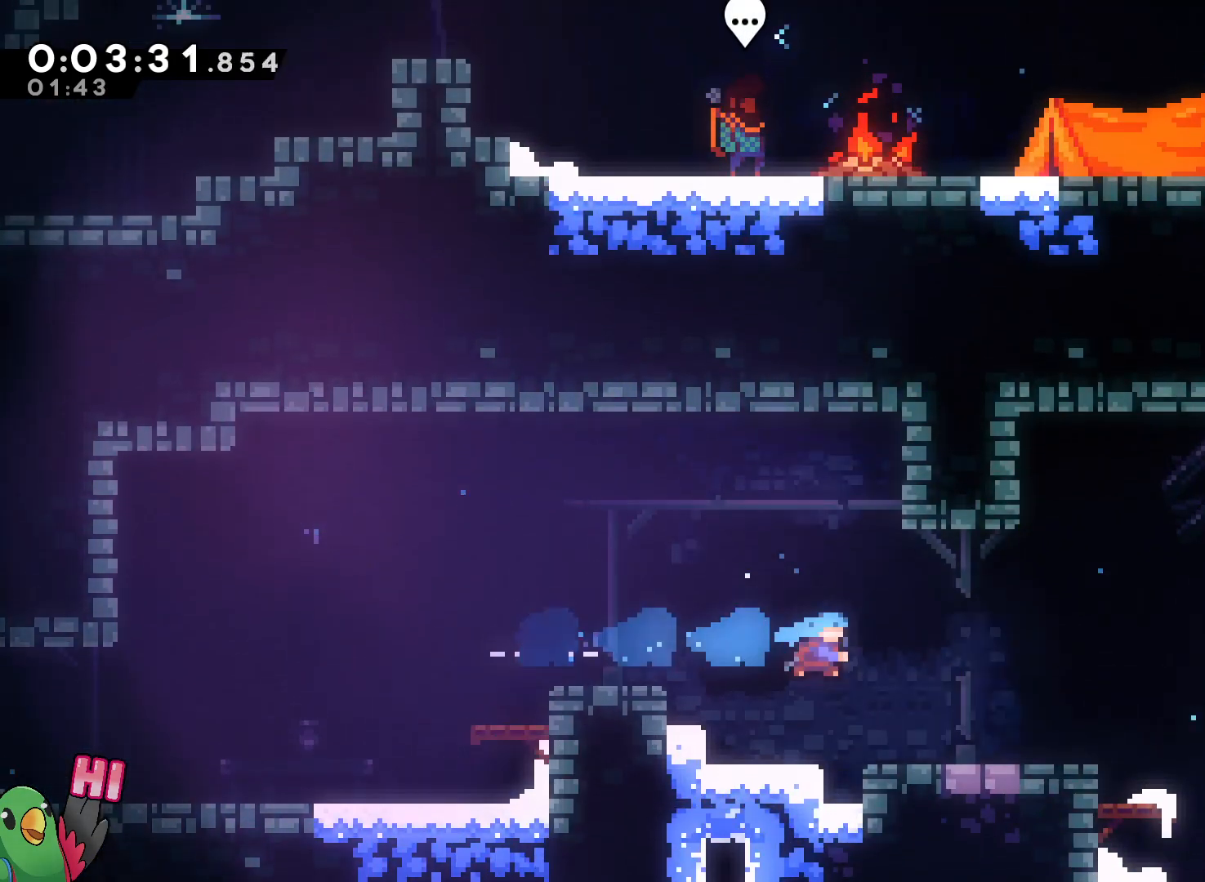
Gameplay with a controller (Nintendo layout); each line is a JSON object with the inputs held at the frame after it. "events" lists button and stick changes between this image and that frame as [ms after this image, input, new state], when the widget could be followed in between. Not read: DPAD_LEFT DPAD_UP HOME L3 R3 START.
{"buttons": ["B", "L2"], "left_stick": "left", "right_stick": "center", "events": [[217, "B", "up"], [233, "left_stick", "center"], [300, "left_stick", "up-left"], [467, "B", "down"], [483, "left_stick", "left"]]}
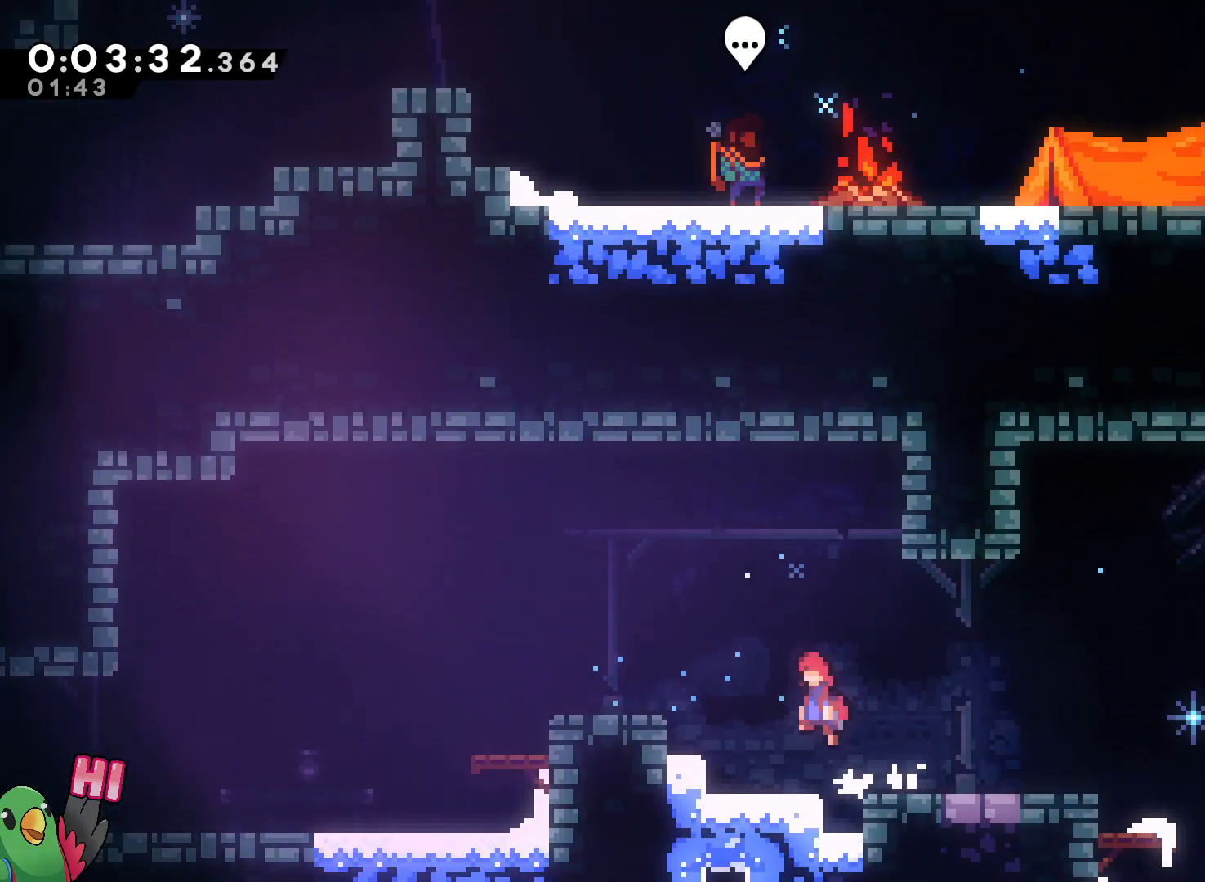
{"buttons": ["L2"], "left_stick": "left", "right_stick": "center", "events": [[250, "B", "up"]]}
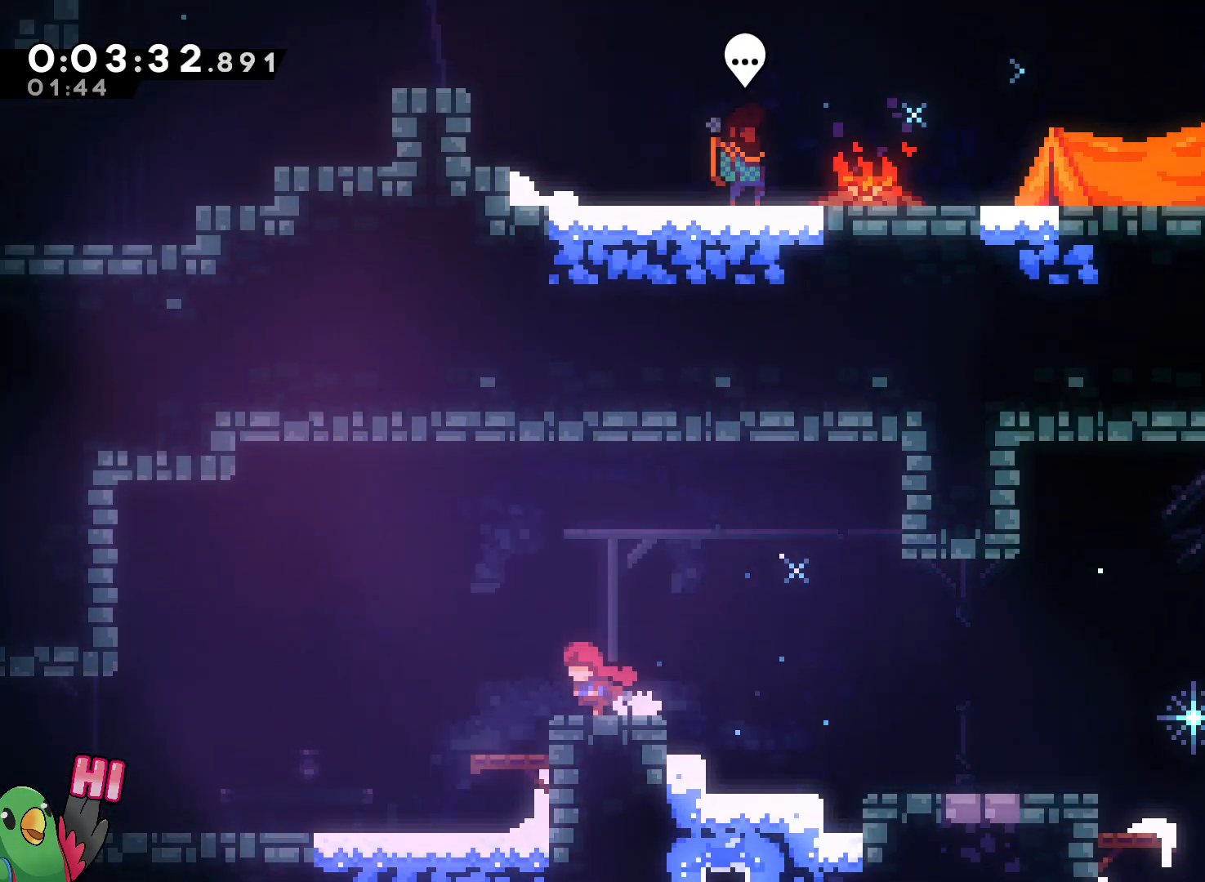
{"buttons": ["B", "L2"], "left_stick": "down-right", "right_stick": "center"}
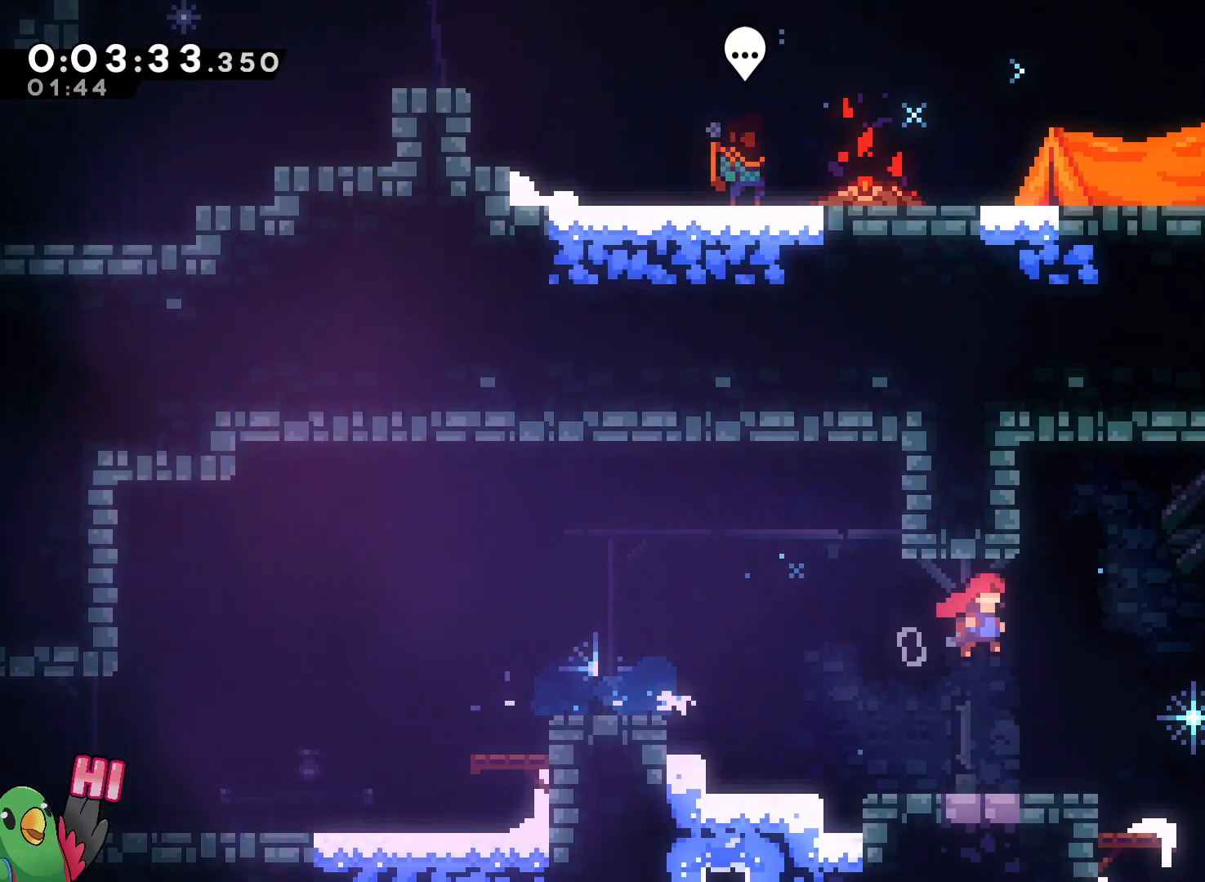
{"buttons": ["B", "Y", "L2"], "left_stick": "down-right", "right_stick": "center"}
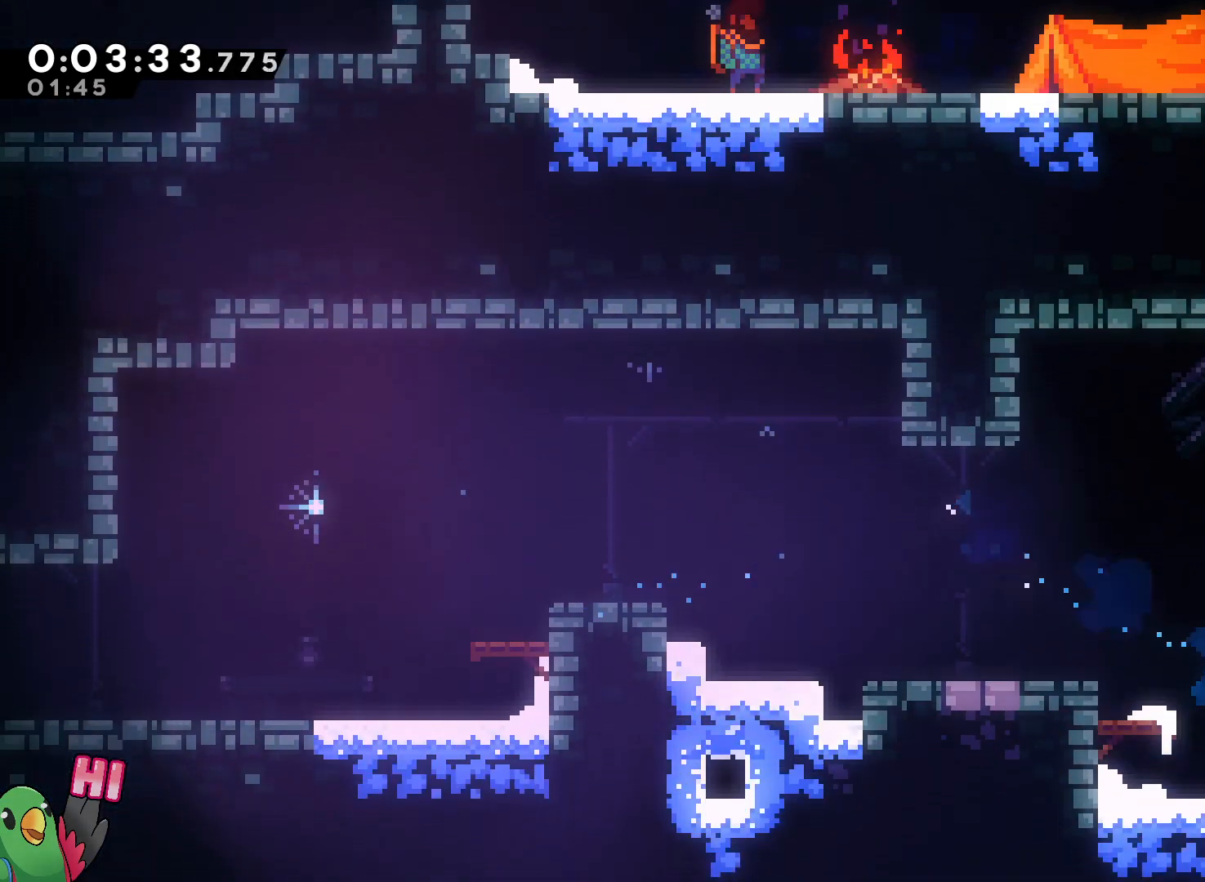
{"buttons": ["L2"], "left_stick": "right", "right_stick": "center", "events": [[83, "Y", "up"], [167, "B", "up"], [283, "left_stick", "right"]]}
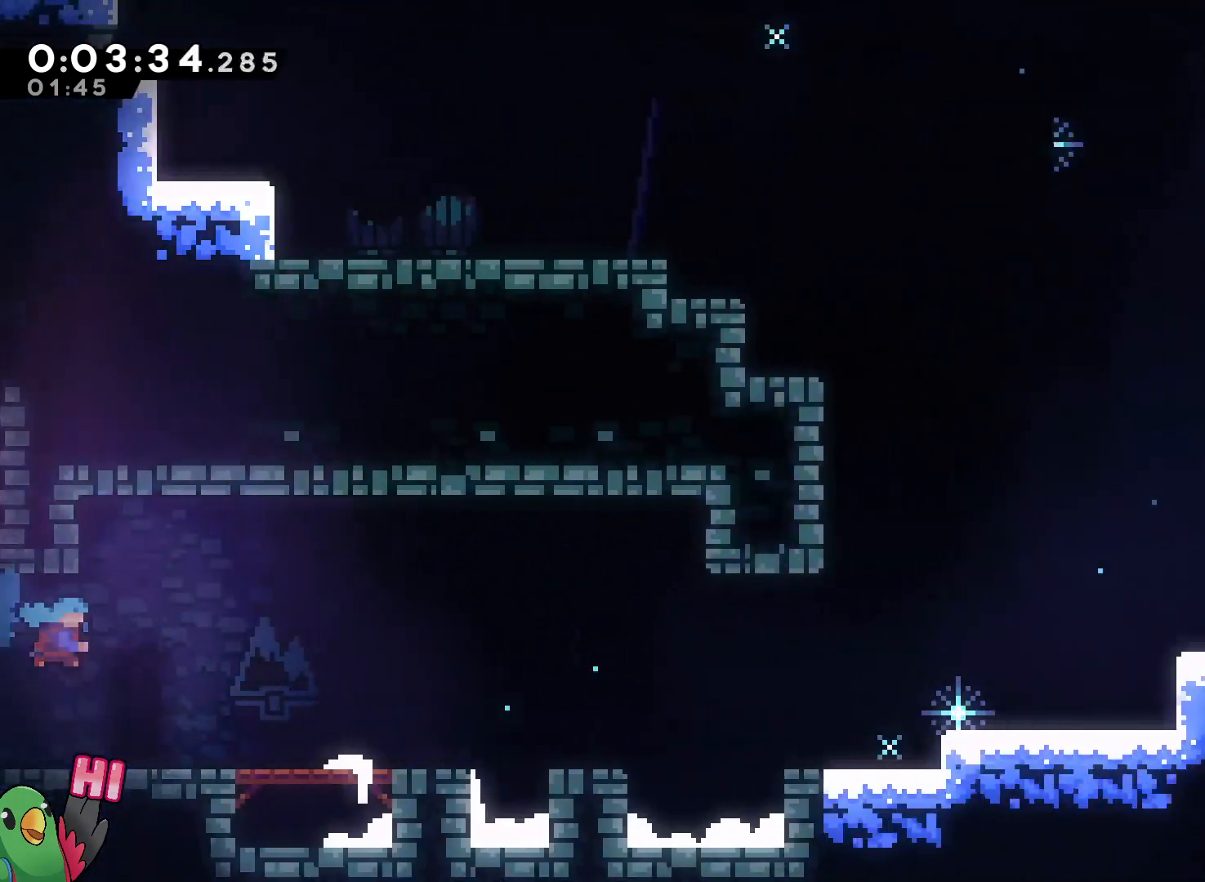
{"buttons": ["B", "L2"], "left_stick": "right", "right_stick": "center", "events": [[367, "B", "down"]]}
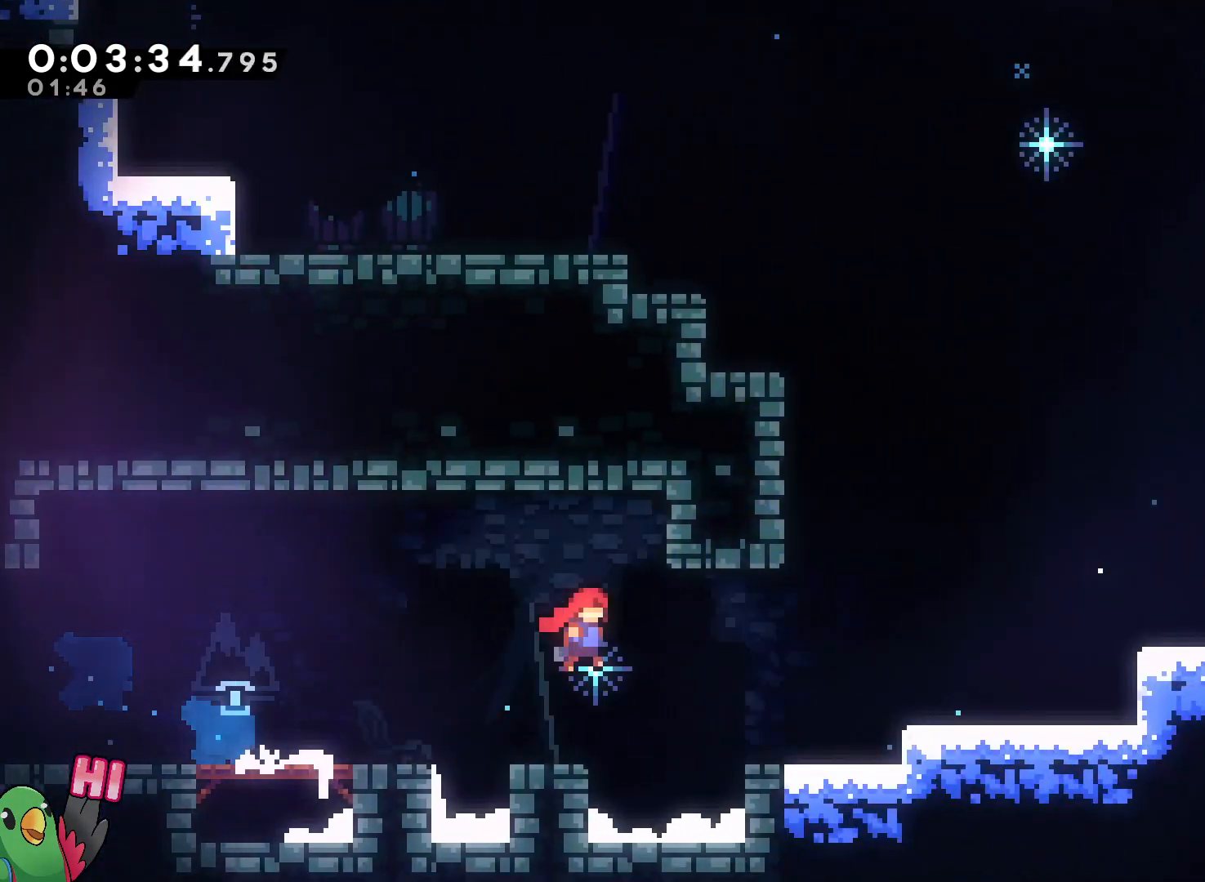
{"buttons": ["L2"], "left_stick": "down-right", "right_stick": "center", "events": [[333, "Y", "down"], [367, "left_stick", "down-right"], [433, "Y", "up"], [467, "B", "up"]]}
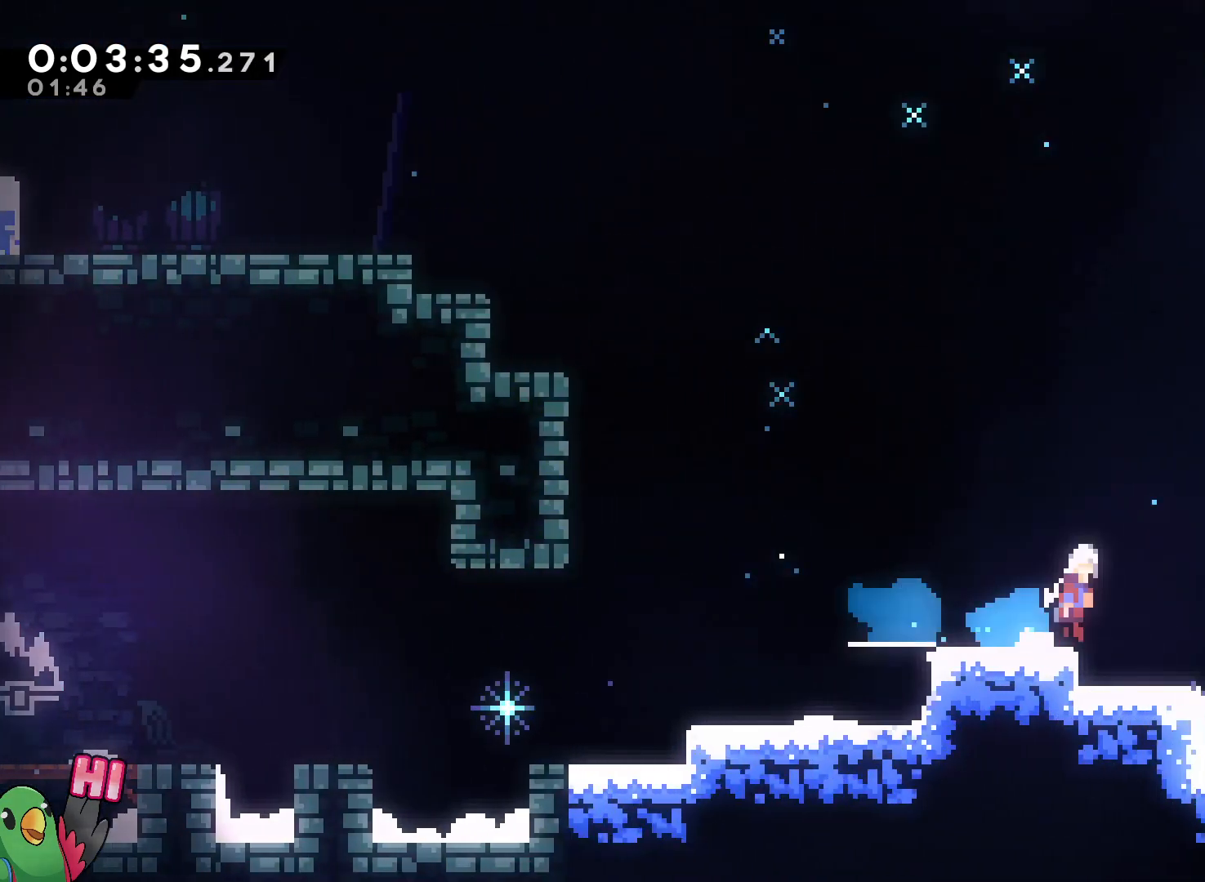
{"buttons": ["B", "L2"], "left_stick": "right", "right_stick": "center", "events": [[50, "B", "down"], [183, "Y", "down"], [283, "B", "up"], [283, "Y", "up"], [367, "B", "down"], [400, "DPAD_RIGHT", "down"], [467, "DPAD_RIGHT", "up"], [500, "left_stick", "right"]]}
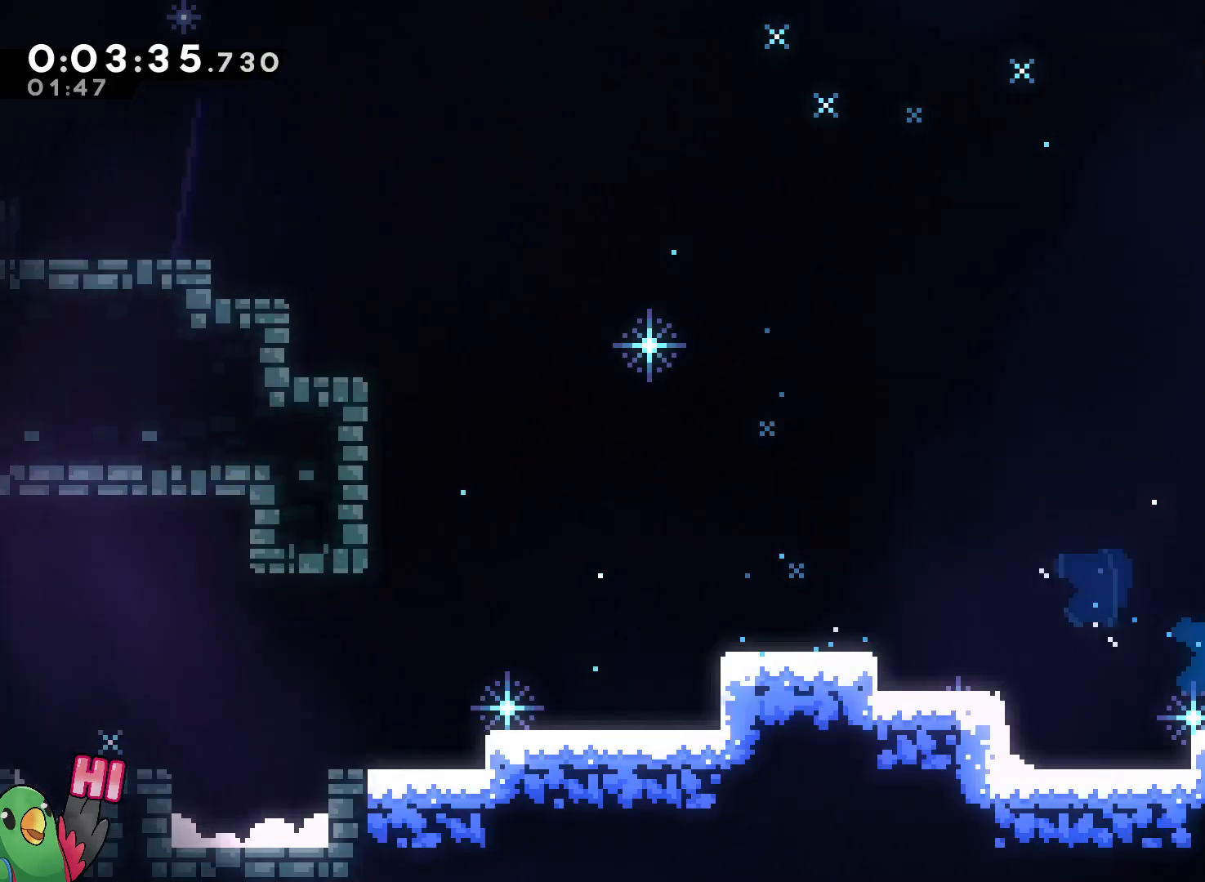
{"buttons": ["B", "L2"], "left_stick": "right", "right_stick": "center", "events": [[100, "left_stick", "center"], [183, "left_stick", "right"]]}